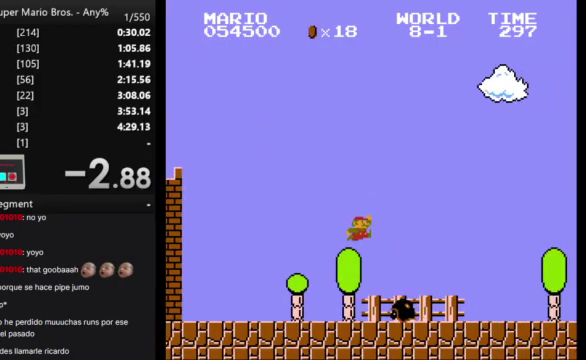
Gameplay with a controller (Nintendo layout); each line is a JSON object with the inputs held at the frame after it. "events" lists button and stick changes between this image and that frame as [ms after this image, input, new state], when the widget could be followed in between. Not read: A L3 R3.
{"buttons": ["B", "DPAD_RIGHT"], "events": []}
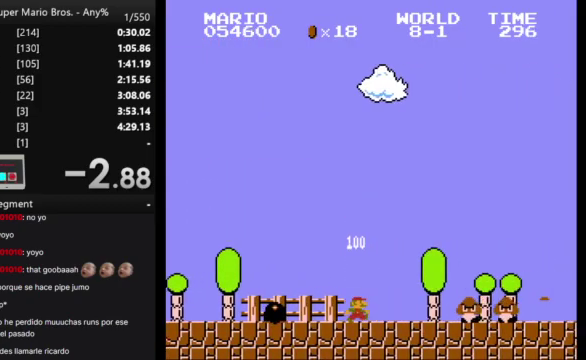
{"buttons": ["B", "DPAD_RIGHT"], "events": []}
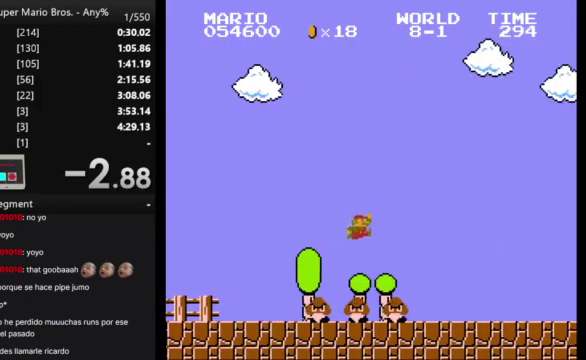
{"buttons": ["B", "DPAD_RIGHT"], "events": []}
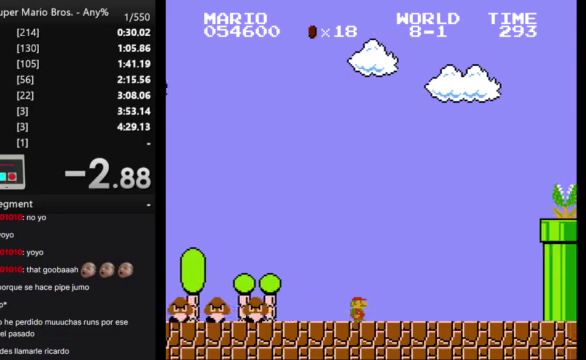
{"buttons": ["B", "DPAD_RIGHT"], "events": []}
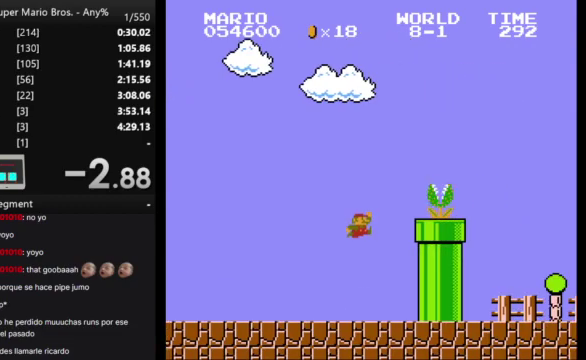
{"buttons": ["B", "DPAD_RIGHT"], "events": []}
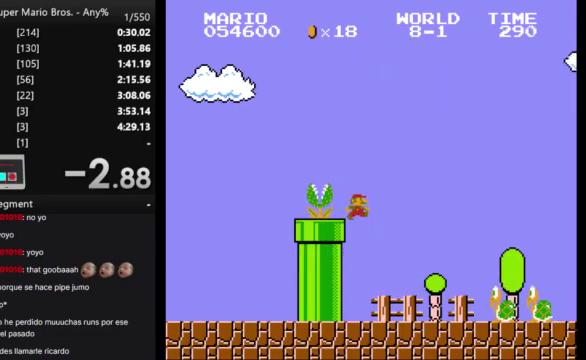
{"buttons": ["B", "DPAD_RIGHT"], "events": []}
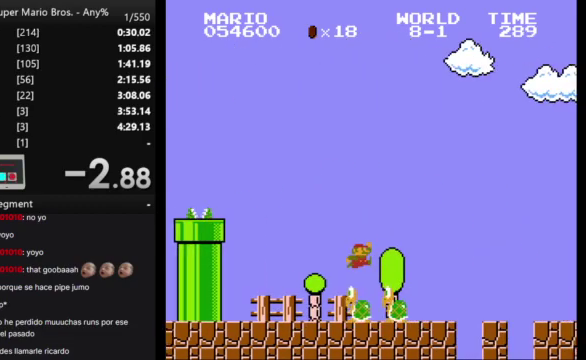
{"buttons": ["B", "DPAD_RIGHT"], "events": []}
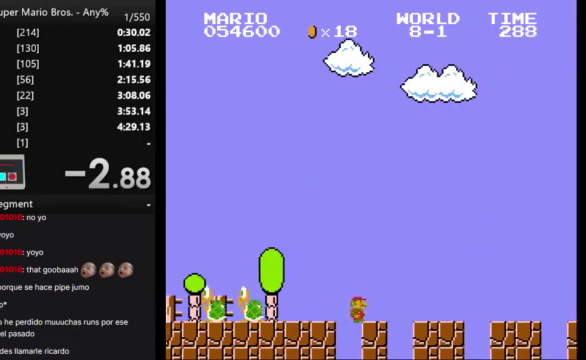
{"buttons": ["B", "DPAD_RIGHT"], "events": []}
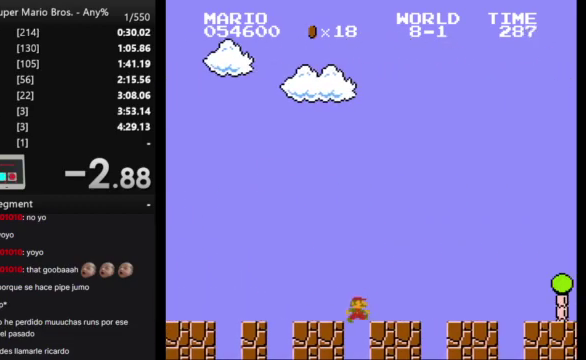
{"buttons": ["B", "DPAD_RIGHT"], "events": []}
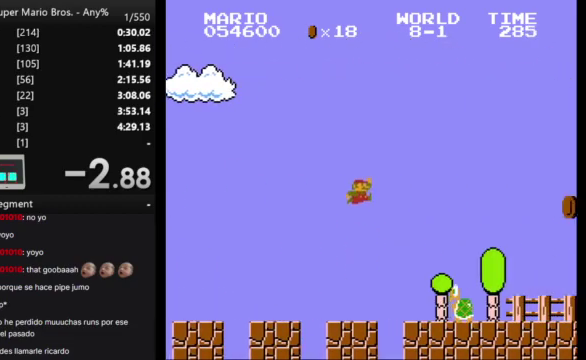
{"buttons": ["B", "DPAD_RIGHT"], "events": []}
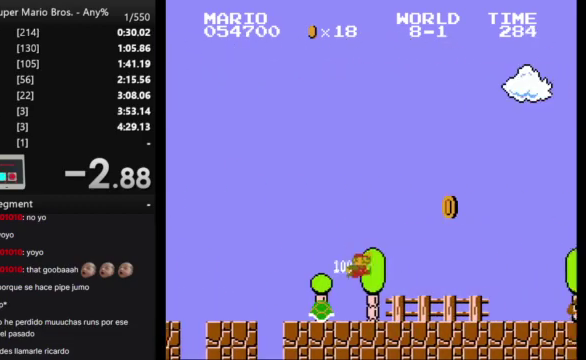
{"buttons": ["B", "DPAD_RIGHT"], "events": []}
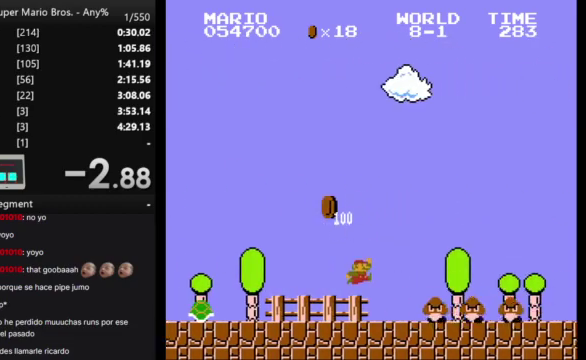
{"buttons": ["B", "DPAD_RIGHT"], "events": []}
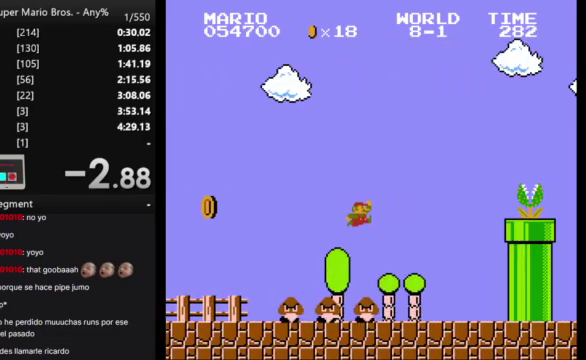
{"buttons": ["B", "DPAD_LEFT"], "events": [[400, "DPAD_DOWN", "down"], [400, "DPAD_RIGHT", "up"], [467, "DPAD_DOWN", "up"], [467, "DPAD_LEFT", "down"]]}
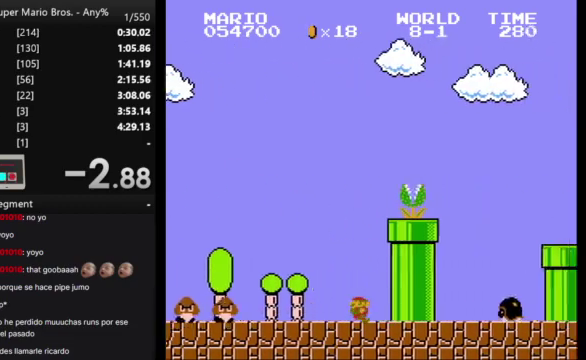
{"buttons": ["B"], "events": [[33, "DPAD_LEFT", "up"]]}
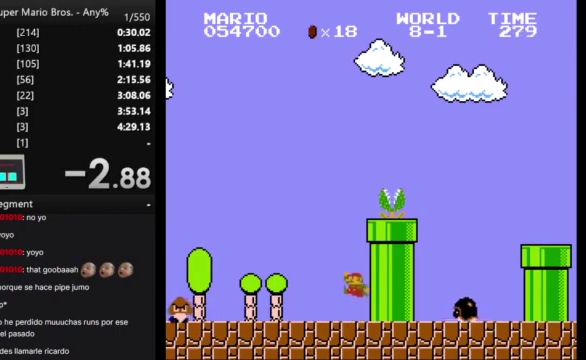
{"buttons": ["B", "DPAD_RIGHT"], "events": [[333, "DPAD_RIGHT", "down"]]}
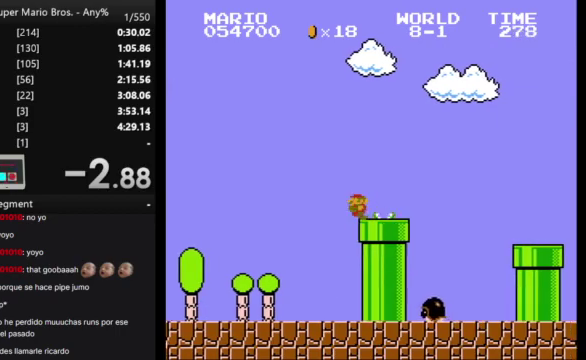
{"buttons": ["B", "DPAD_RIGHT"], "events": []}
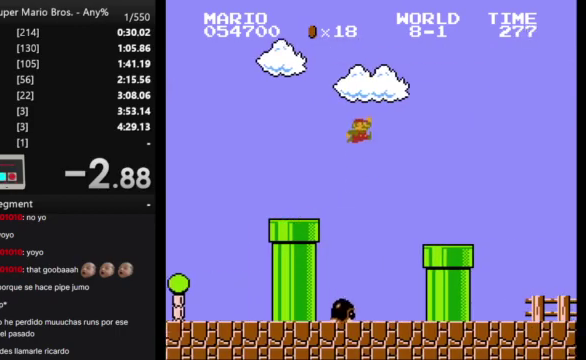
{"buttons": ["B", "DPAD_RIGHT"], "events": []}
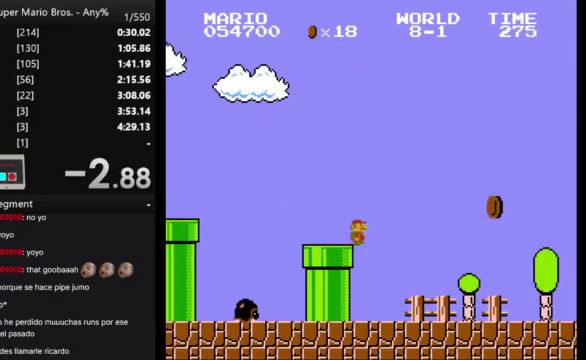
{"buttons": ["B", "DPAD_RIGHT"], "events": []}
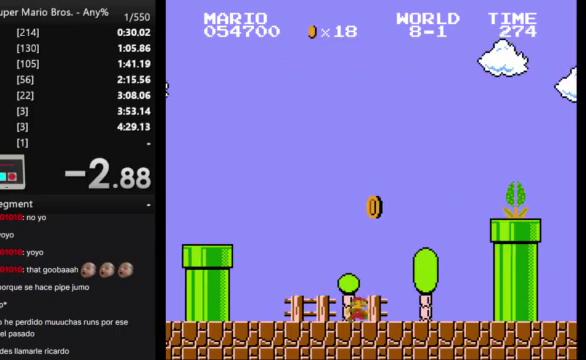
{"buttons": ["B", "DPAD_RIGHT"], "events": []}
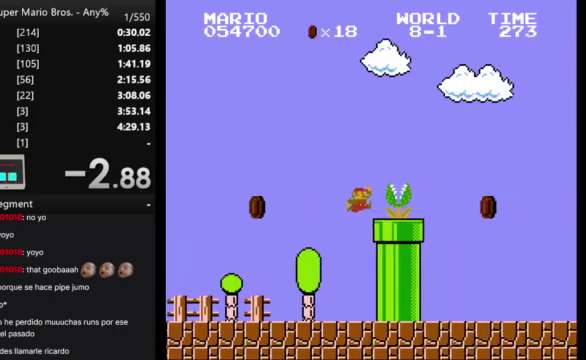
{"buttons": ["B", "DPAD_RIGHT"], "events": []}
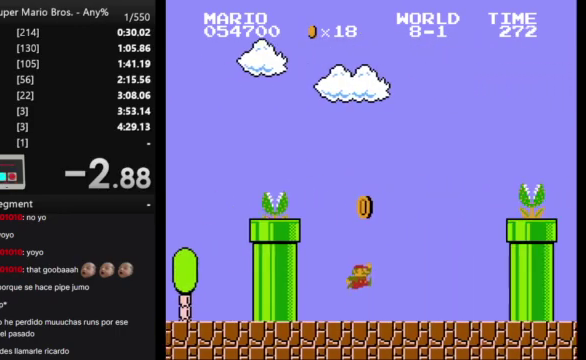
{"buttons": ["B", "DPAD_RIGHT"], "events": []}
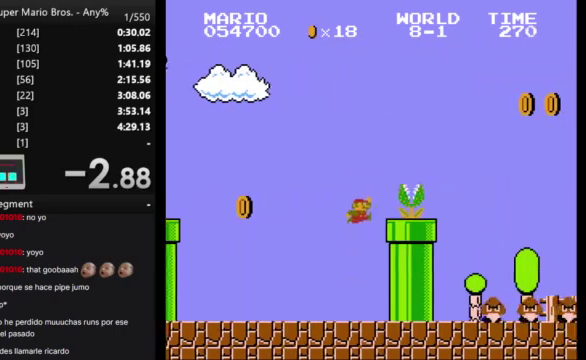
{"buttons": ["B", "DPAD_RIGHT"], "events": []}
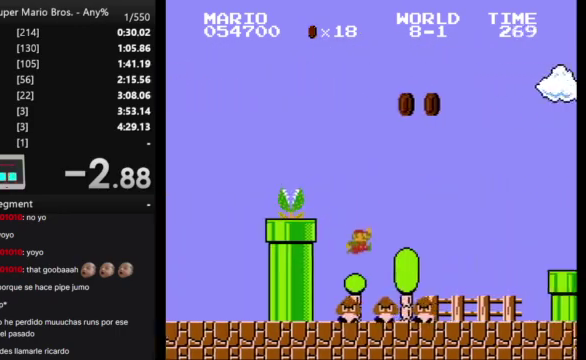
{"buttons": ["B", "DPAD_RIGHT"], "events": []}
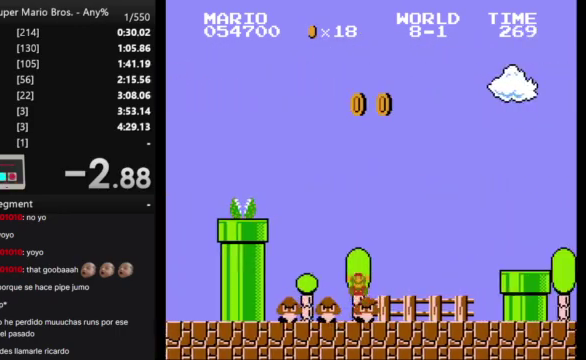
{"buttons": [], "events": [[67, "B", "up"], [100, "DPAD_RIGHT", "up"]]}
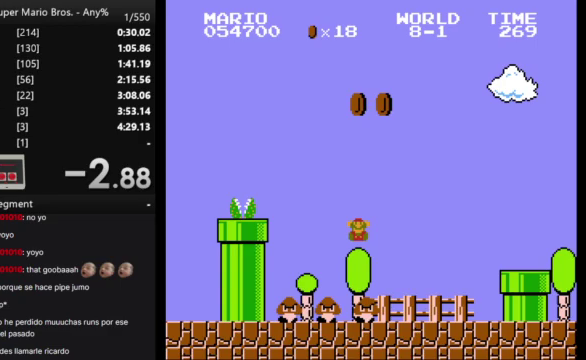
{"buttons": [], "events": []}
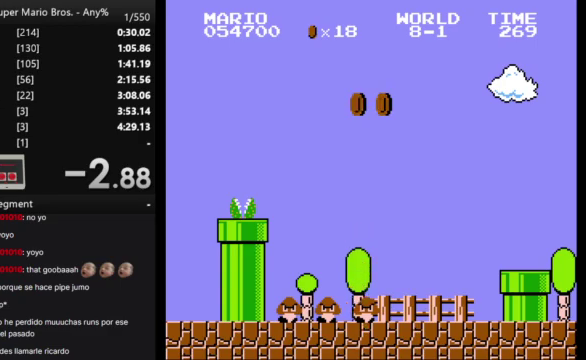
{"buttons": [], "events": []}
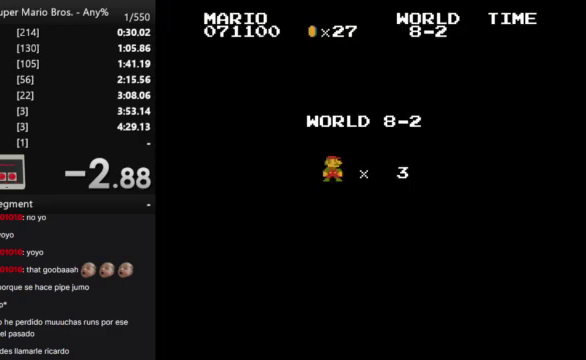
{"buttons": [], "events": []}
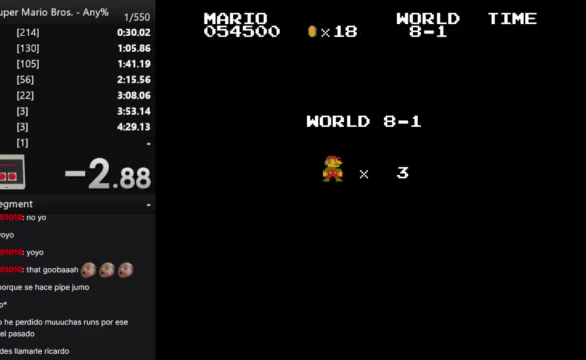
{"buttons": ["B"], "events": [[367, "B", "down"]]}
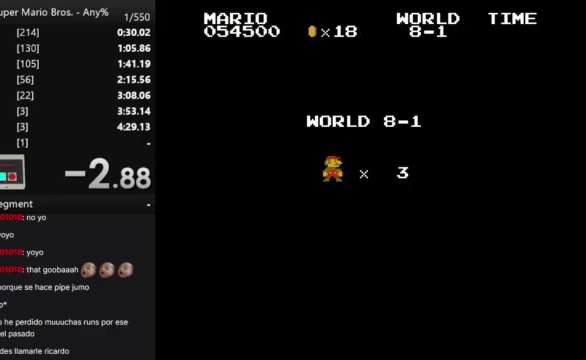
{"buttons": ["B", "DPAD_RIGHT"], "events": [[133, "DPAD_RIGHT", "down"]]}